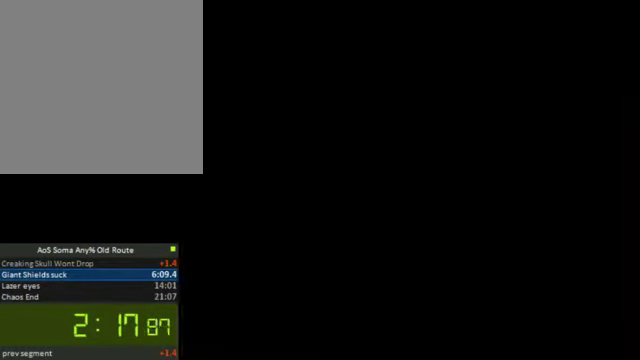
Gameplay with a controller (PlayStation layout); each line is a JSON object with the inputs held at the frame after it. "button_events" lists button changes between this image and that frame as [ms after this image, input, new state], when the widget could be followed in between (sticks are given only as held states). Not read: L3 R3.
{"buttons": ["DPAD_RIGHT"], "left_stick": "center", "right_stick": "center", "button_events": []}
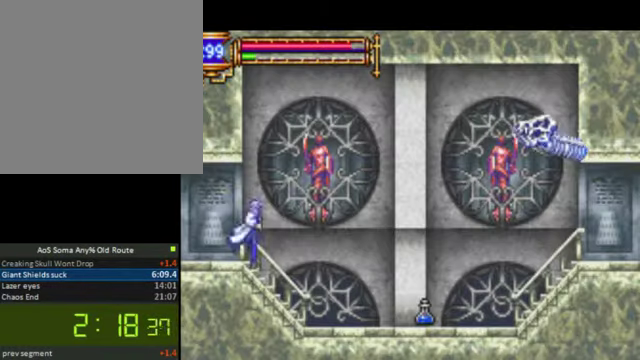
{"buttons": ["DPAD_RIGHT"], "left_stick": "center", "right_stick": "center", "button_events": []}
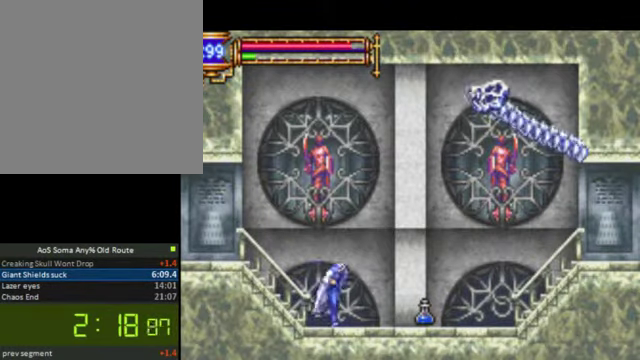
{"buttons": ["DPAD_RIGHT"], "left_stick": "center", "right_stick": "center", "button_events": []}
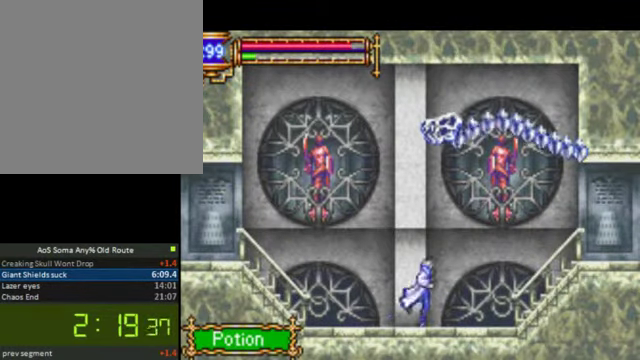
{"buttons": ["DPAD_RIGHT"], "left_stick": "center", "right_stick": "center", "button_events": []}
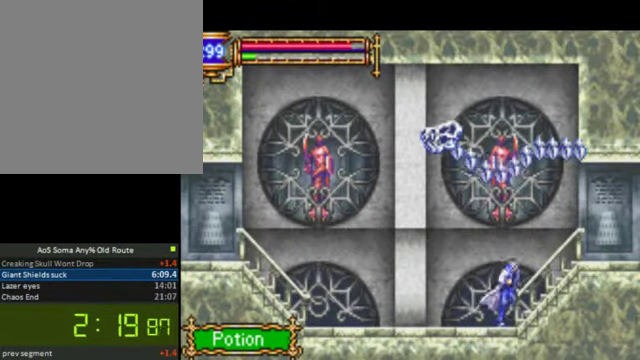
{"buttons": ["DPAD_RIGHT"], "left_stick": "center", "right_stick": "center", "button_events": [[100, "CROSS", "down"], [234, "CROSS", "up"]]}
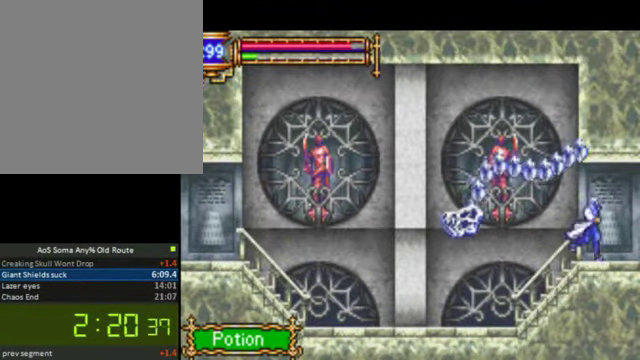
{"buttons": ["DPAD_RIGHT"], "left_stick": "center", "right_stick": "center", "button_events": []}
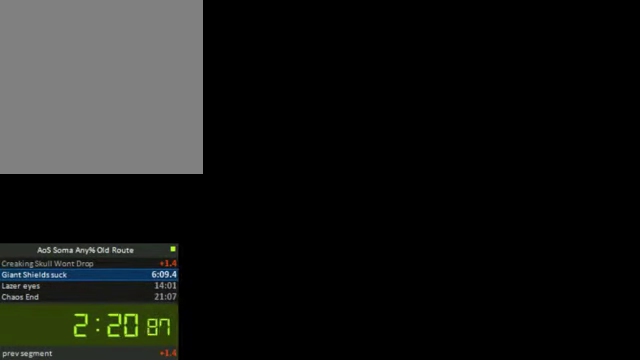
{"buttons": [], "left_stick": "center", "right_stick": "center", "button_events": [[500, "DPAD_RIGHT", "up"]]}
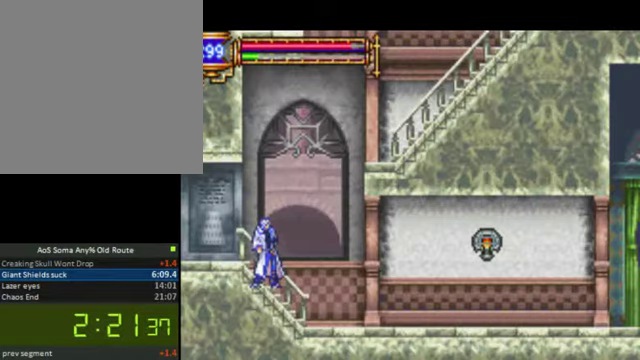
{"buttons": ["DPAD_RIGHT"], "left_stick": "center", "right_stick": "center", "button_events": [[33, "DPAD_LEFT", "down"], [400, "DPAD_LEFT", "up"], [467, "DPAD_RIGHT", "down"]]}
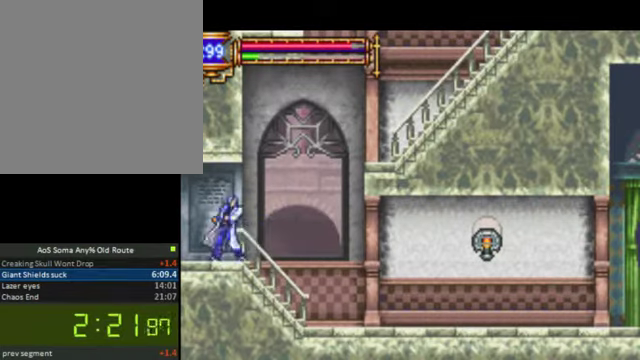
{"buttons": ["CROSS", "R1", "DPAD_RIGHT"], "left_stick": "center", "right_stick": "center", "button_events": [[200, "CROSS", "down"], [367, "R1", "down"]]}
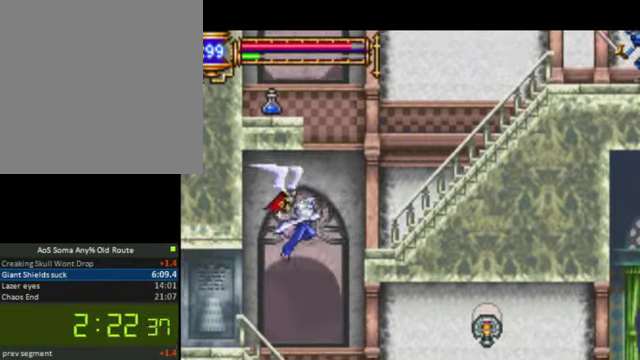
{"buttons": ["CROSS", "R1", "DPAD_LEFT"], "left_stick": "center", "right_stick": "center", "button_events": [[433, "DPAD_RIGHT", "up"], [467, "DPAD_LEFT", "down"]]}
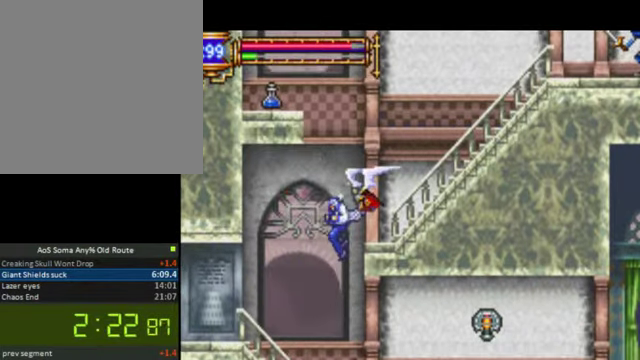
{"buttons": ["DPAD_LEFT"], "left_stick": "center", "right_stick": "center", "button_events": [[367, "CROSS", "up"], [367, "R1", "up"]]}
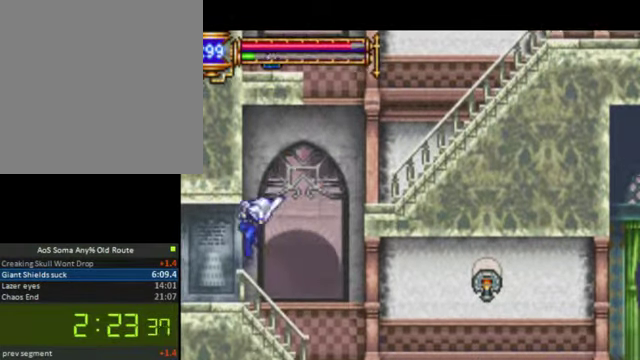
{"buttons": ["DPAD_RIGHT"], "left_stick": "center", "right_stick": "center", "button_events": [[267, "DPAD_LEFT", "up"], [333, "DPAD_RIGHT", "down"]]}
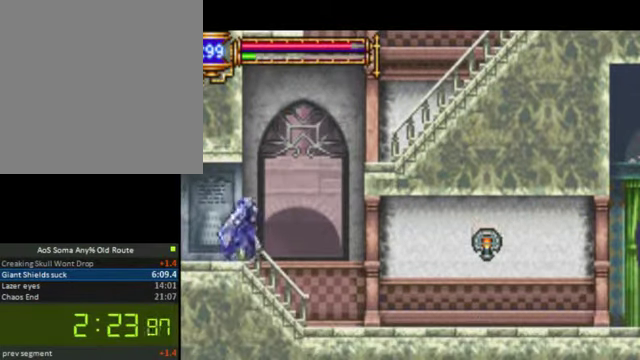
{"buttons": ["CROSS", "R1", "DPAD_RIGHT"], "left_stick": "center", "right_stick": "center", "button_events": [[33, "CROSS", "down"], [167, "R1", "down"]]}
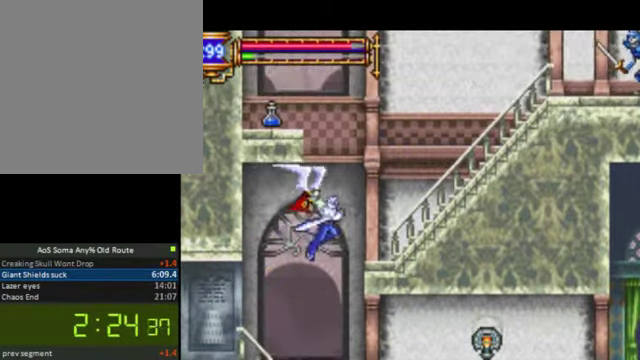
{"buttons": ["CROSS", "R1", "DPAD_RIGHT"], "left_stick": "center", "right_stick": "center", "button_events": []}
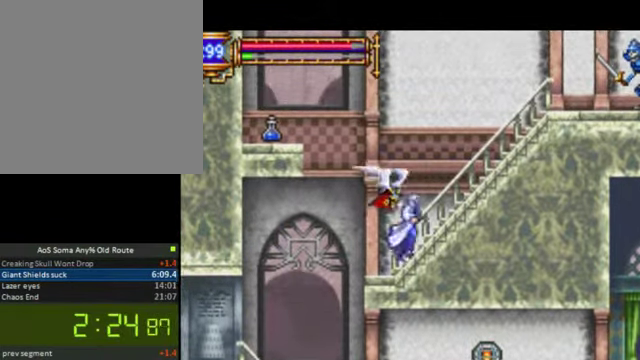
{"buttons": ["DPAD_RIGHT"], "left_stick": "center", "right_stick": "center", "button_events": [[33, "R1", "up"], [67, "CROSS", "up"], [133, "CROSS", "down"], [467, "CROSS", "up"]]}
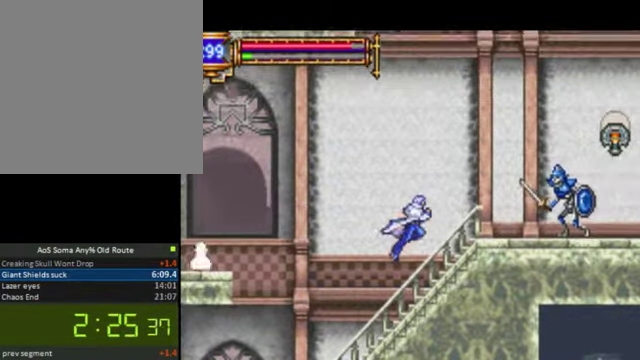
{"buttons": ["CROSS", "DPAD_RIGHT"], "left_stick": "center", "right_stick": "center", "button_events": [[367, "CROSS", "down"]]}
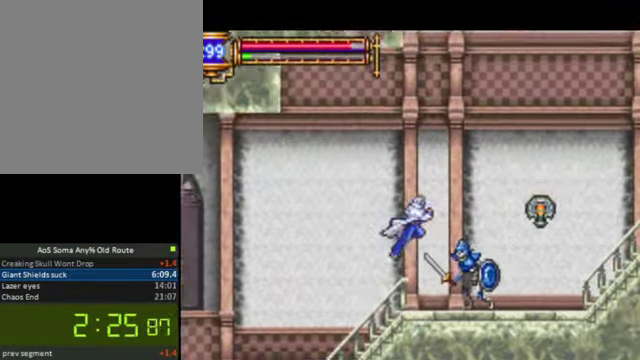
{"buttons": ["SQUARE", "DPAD_RIGHT"], "left_stick": "center", "right_stick": "center", "button_events": [[233, "CROSS", "up"], [367, "SQUARE", "down"]]}
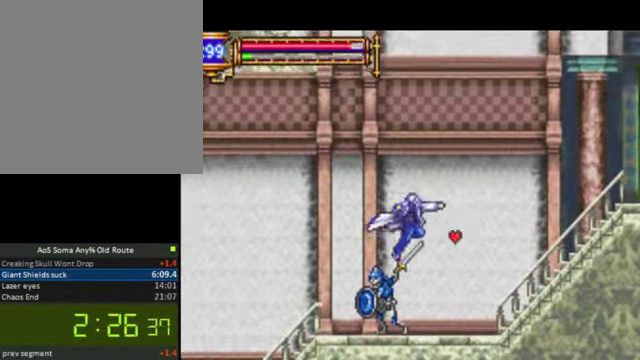
{"buttons": ["CROSS", "DPAD_RIGHT"], "left_stick": "center", "right_stick": "center", "button_events": [[67, "SQUARE", "up"], [366, "CROSS", "down"]]}
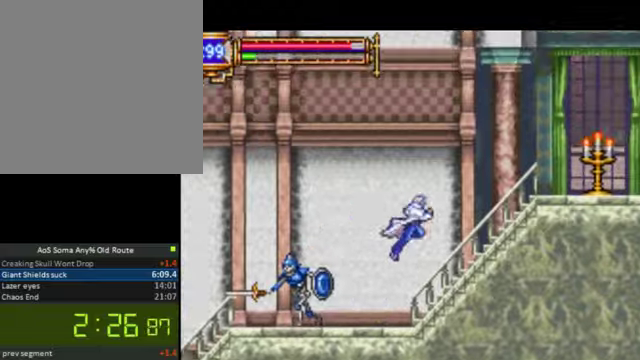
{"buttons": ["DPAD_RIGHT"], "left_stick": "center", "right_stick": "center", "button_events": [[166, "CROSS", "up"]]}
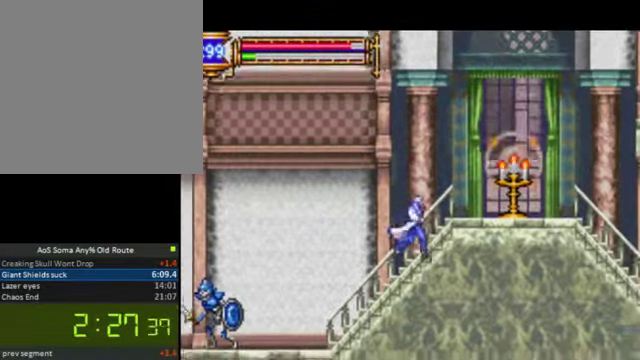
{"buttons": ["DPAD_RIGHT"], "left_stick": "center", "right_stick": "center", "button_events": [[100, "CROSS", "down"], [200, "CROSS", "up"], [300, "SQUARE", "down"], [433, "SQUARE", "up"]]}
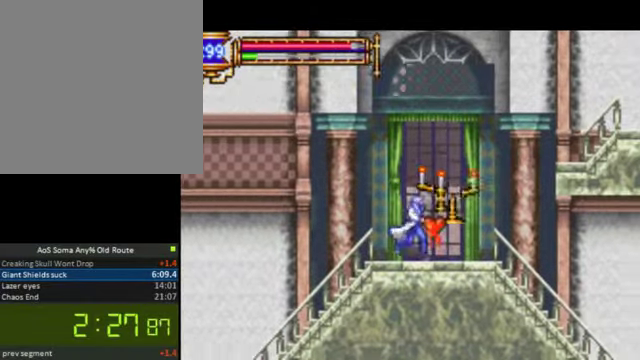
{"buttons": ["CROSS", "DPAD_RIGHT"], "left_stick": "center", "right_stick": "center", "button_events": [[466, "CROSS", "down"]]}
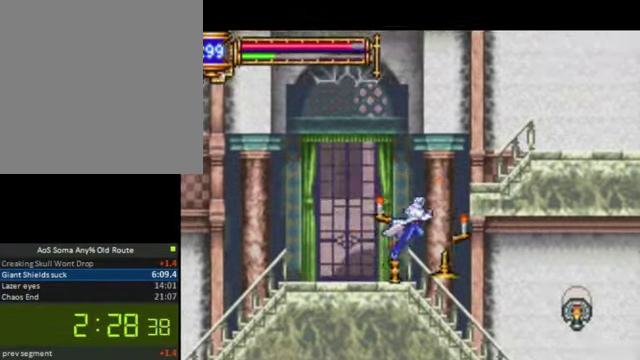
{"buttons": ["DPAD_RIGHT"], "left_stick": "center", "right_stick": "center", "button_events": [[366, "CROSS", "up"]]}
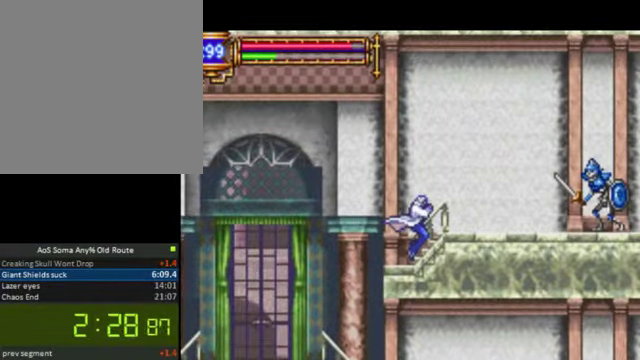
{"buttons": ["DPAD_RIGHT"], "left_stick": "center", "right_stick": "center", "button_events": []}
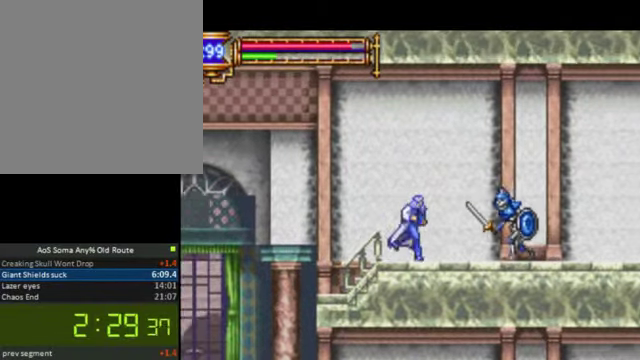
{"buttons": ["R1", "DPAD_RIGHT"], "left_stick": "center", "right_stick": "center", "button_events": [[66, "CROSS", "down"], [266, "R1", "down"], [333, "CROSS", "up"]]}
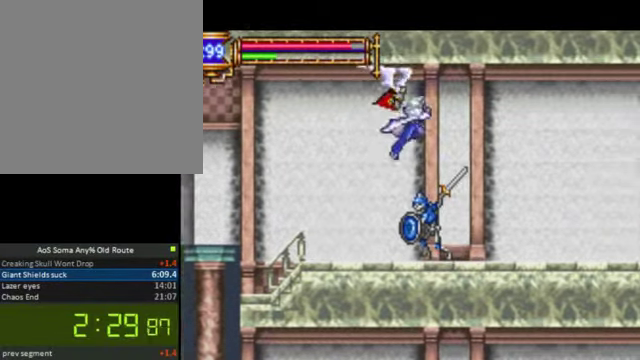
{"buttons": ["DPAD_RIGHT"], "left_stick": "center", "right_stick": "center", "button_events": [[100, "R1", "up"]]}
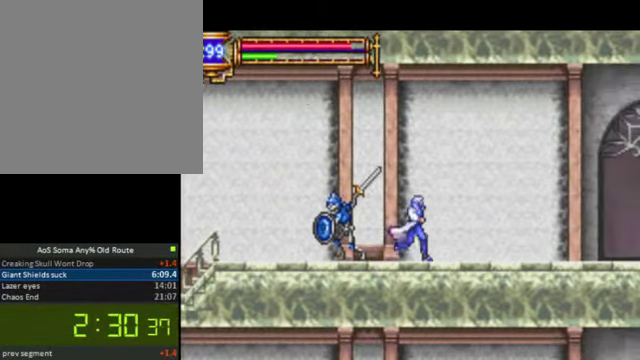
{"buttons": ["DPAD_RIGHT"], "left_stick": "center", "right_stick": "center", "button_events": []}
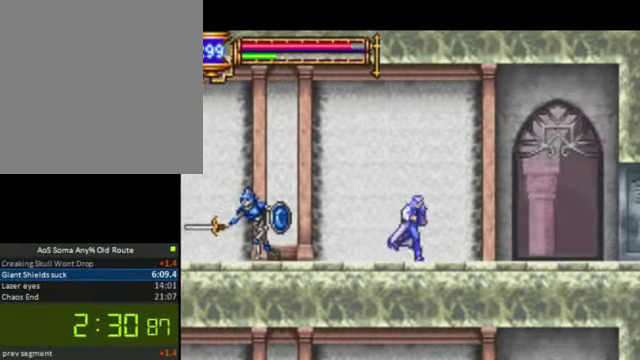
{"buttons": ["DPAD_RIGHT"], "left_stick": "center", "right_stick": "center", "button_events": []}
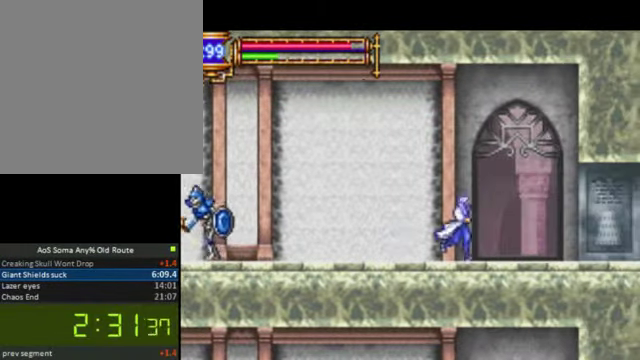
{"buttons": ["DPAD_RIGHT"], "left_stick": "center", "right_stick": "center", "button_events": []}
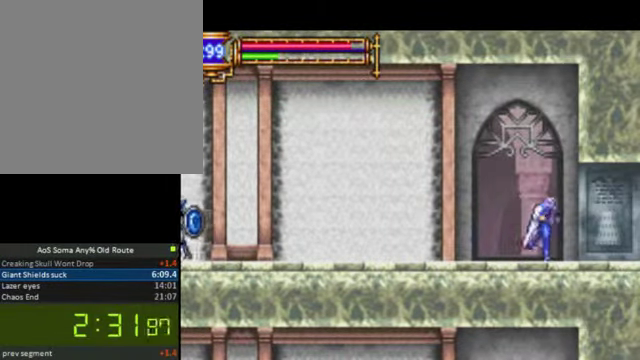
{"buttons": ["DPAD_RIGHT"], "left_stick": "center", "right_stick": "center", "button_events": []}
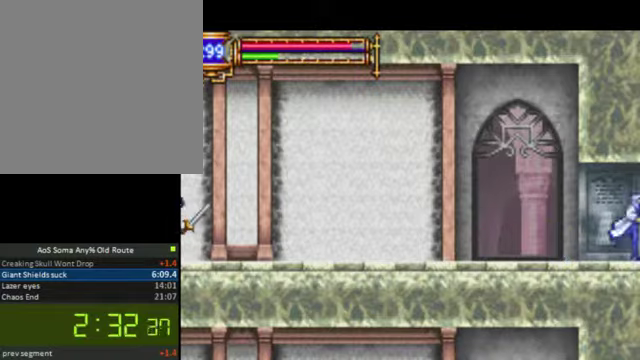
{"buttons": ["DPAD_RIGHT"], "left_stick": "center", "right_stick": "center", "button_events": []}